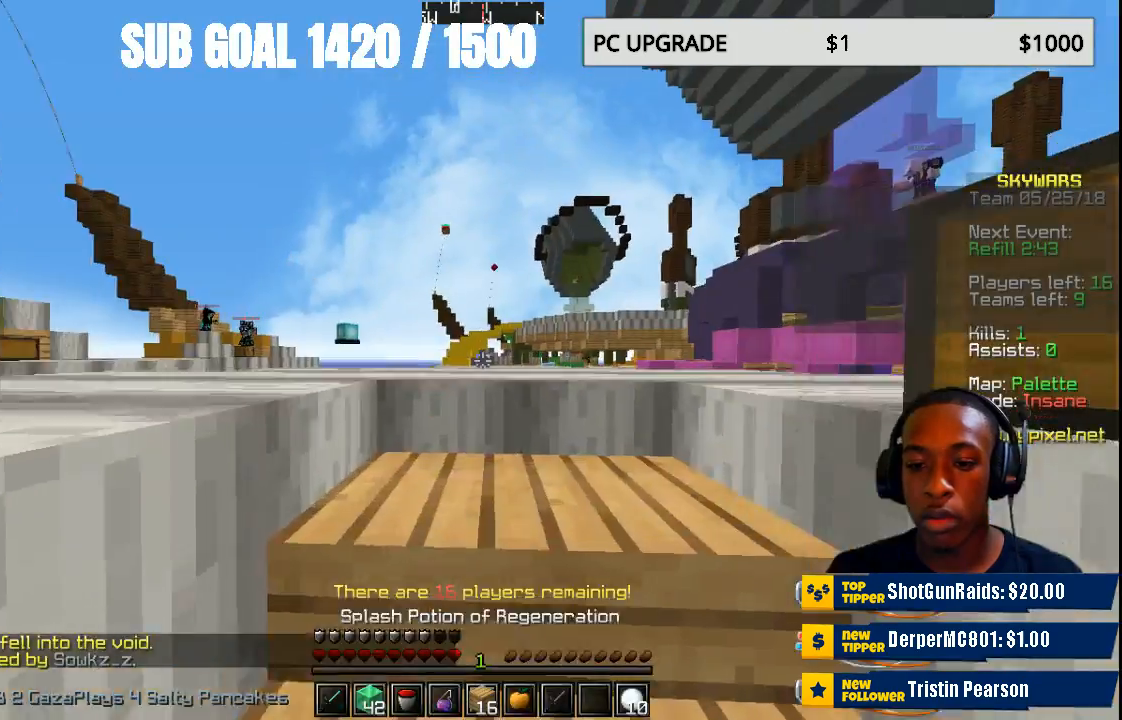
Gameplay with keyboard and mouse; each line is a JSON object with the keys and mouse buttons held at the frame after it. "events" lists presses ("down") and releases ("up") of "a", "d", "s", "w", "mouse_left" and "mouse_right" between this image and that frame as [ms after this image, input, new state], when the widget could be followed in between. "mouse_left", "mouse_right" = the "left", "right" buttons of the "mouse" list. No other keys are recorded. Fast repeated clicks can show as one long hold. Mouse movement is not recorded.
{"keys": [], "mouse": [], "events": [[200, "w", "up"]]}
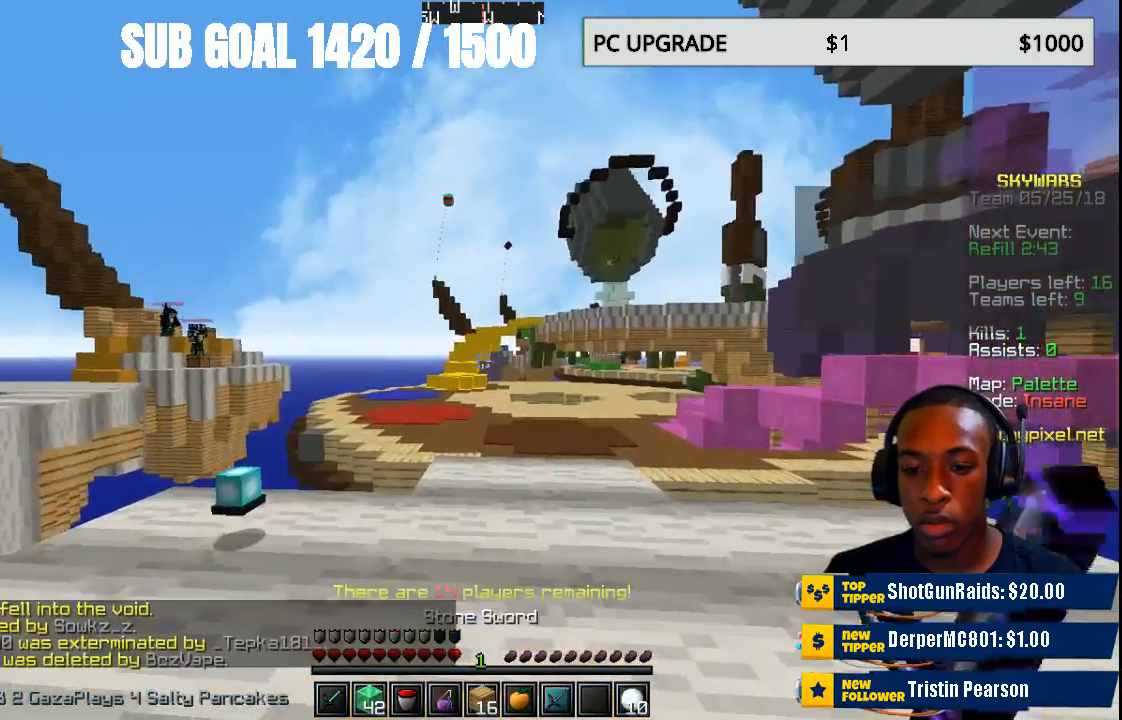
{"keys": [], "mouse": [], "events": []}
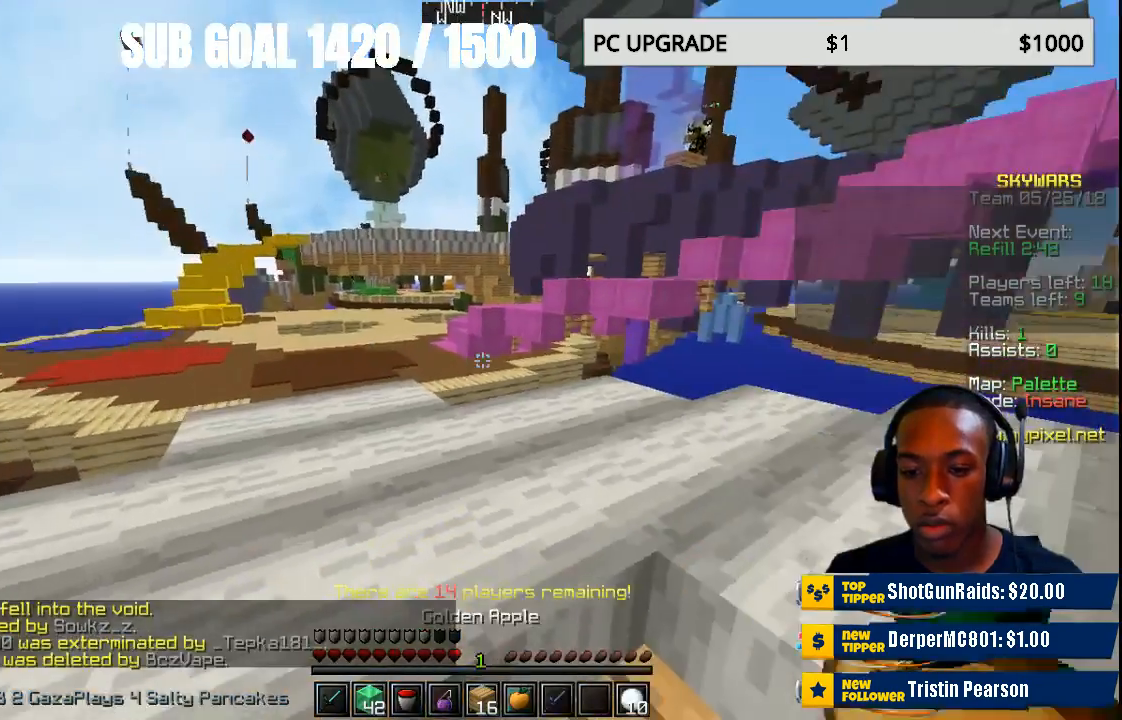
{"keys": [], "mouse": [], "events": [[133, "w", "down"], [333, "w", "up"]]}
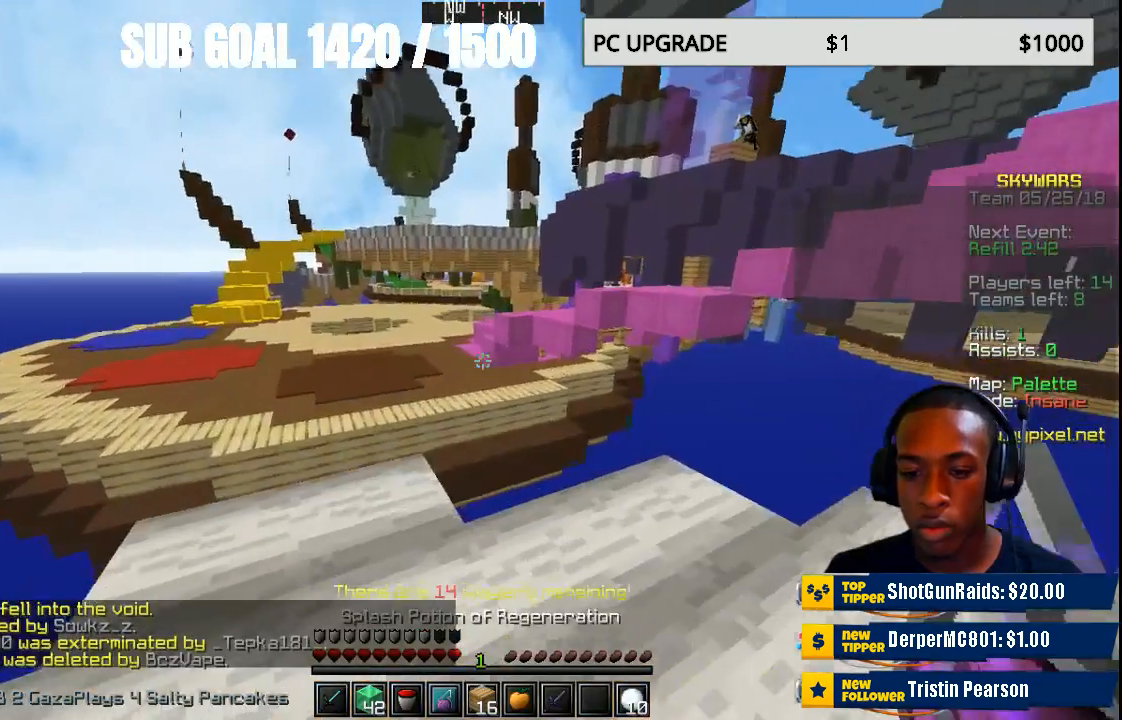
{"keys": [], "mouse": [], "events": []}
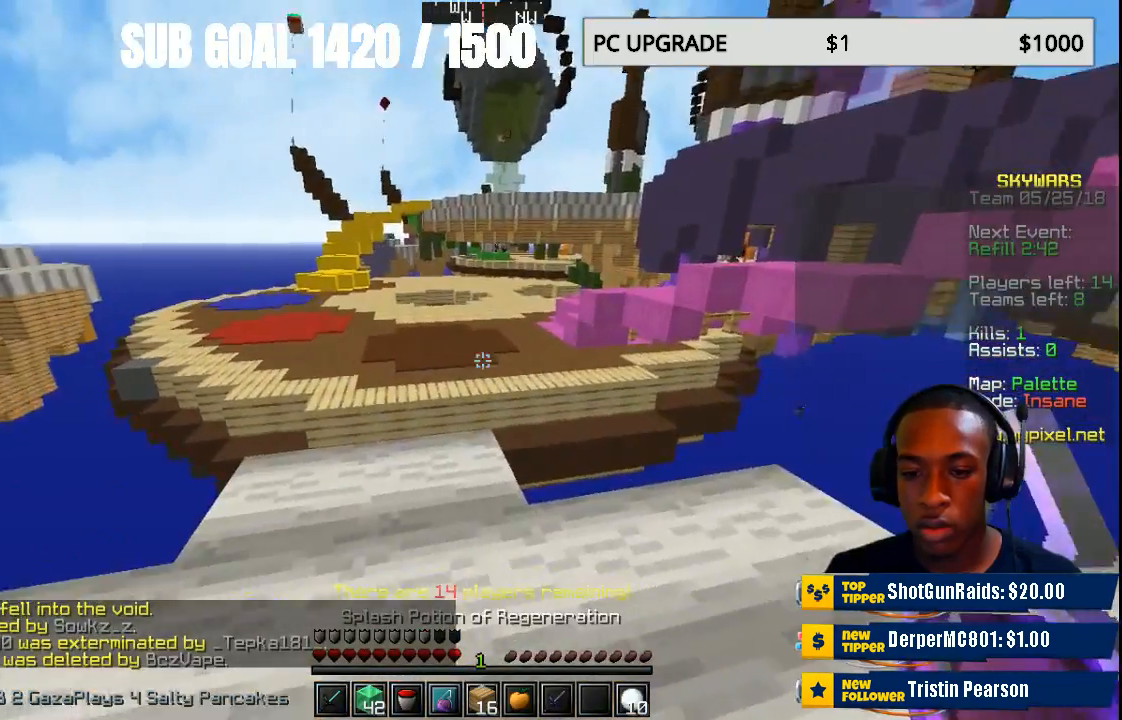
{"keys": [], "mouse": [], "events": []}
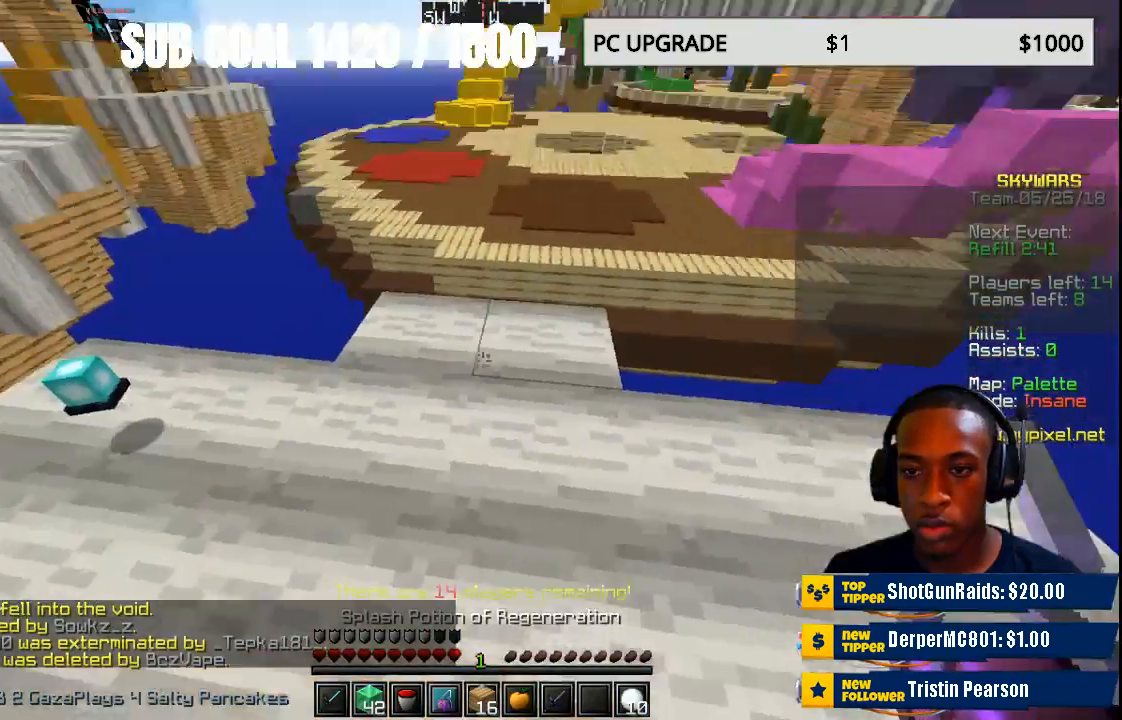
{"keys": [], "mouse": [], "events": [[233, "w", "down"], [367, "w", "up"]]}
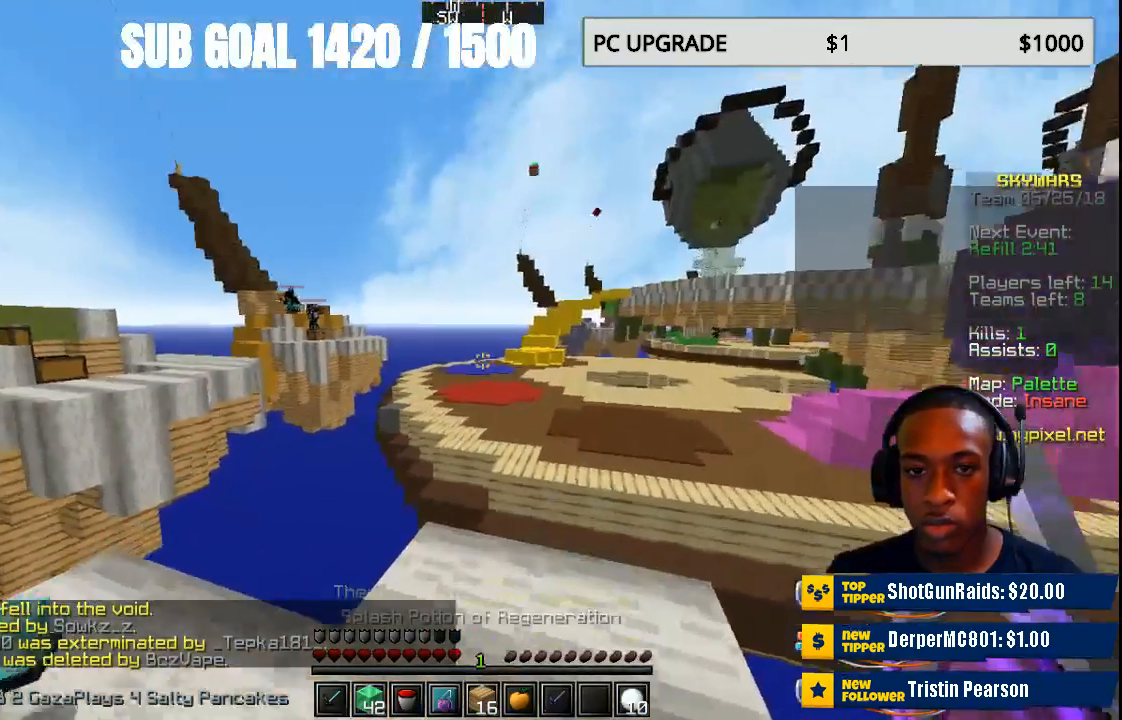
{"keys": [], "mouse": [], "events": []}
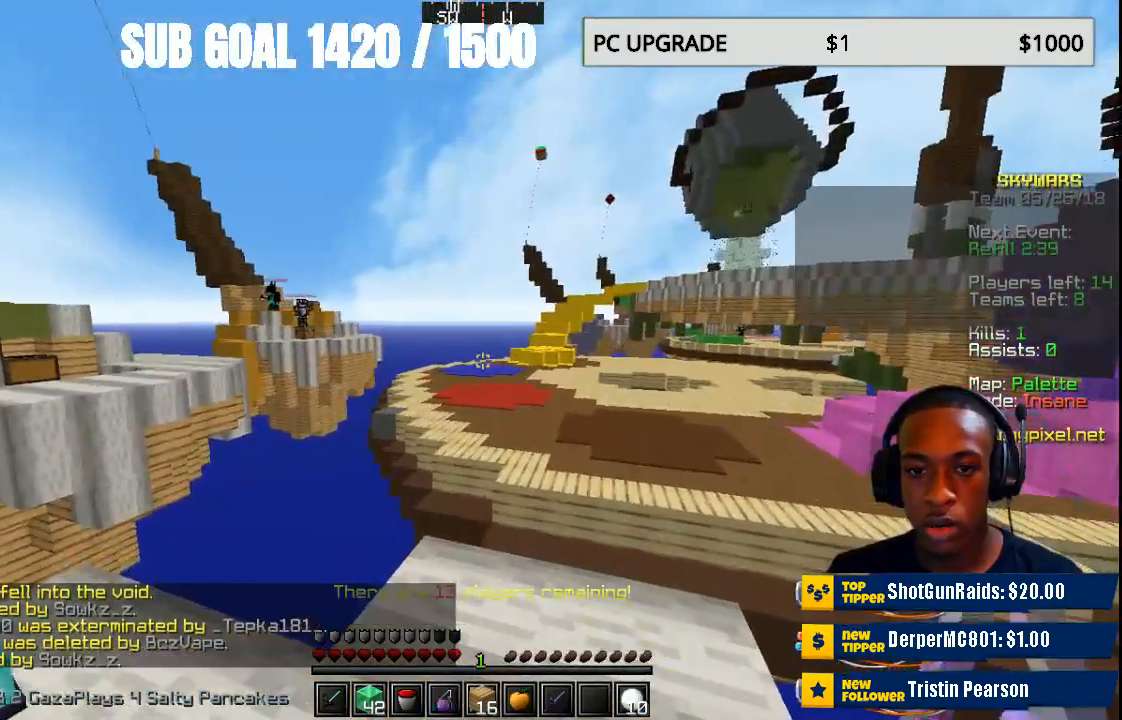
{"keys": [], "mouse": [], "events": []}
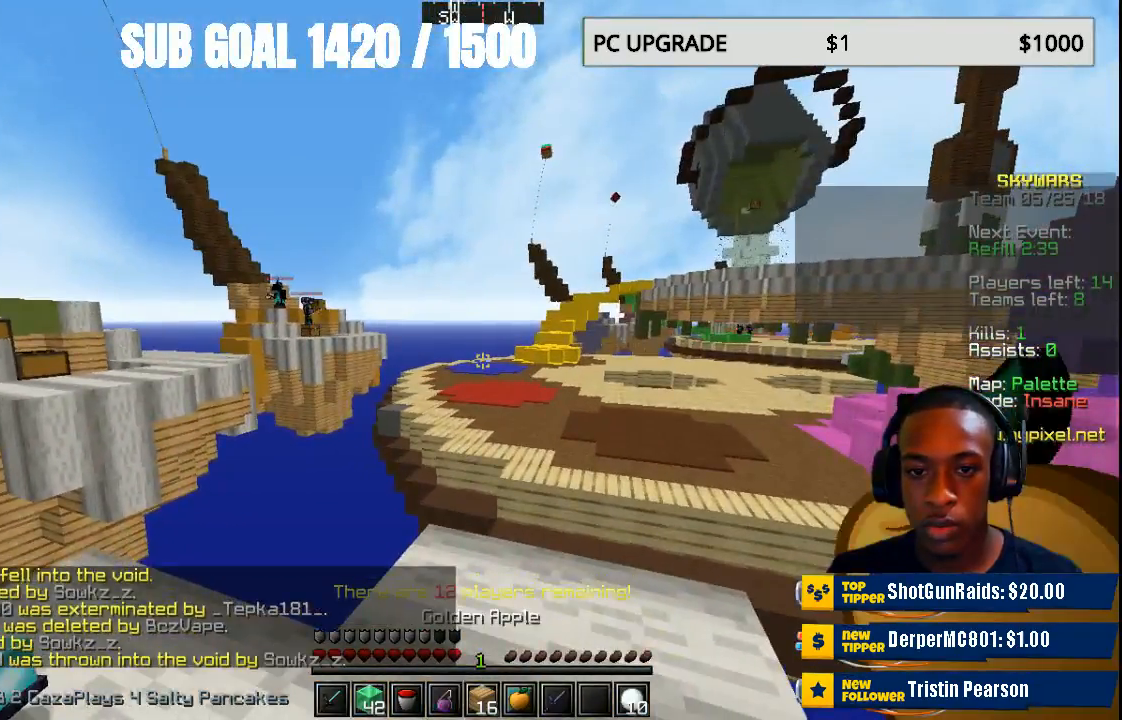
{"keys": [], "mouse": [], "events": [[400, "s", "down"], [500, "s", "up"]]}
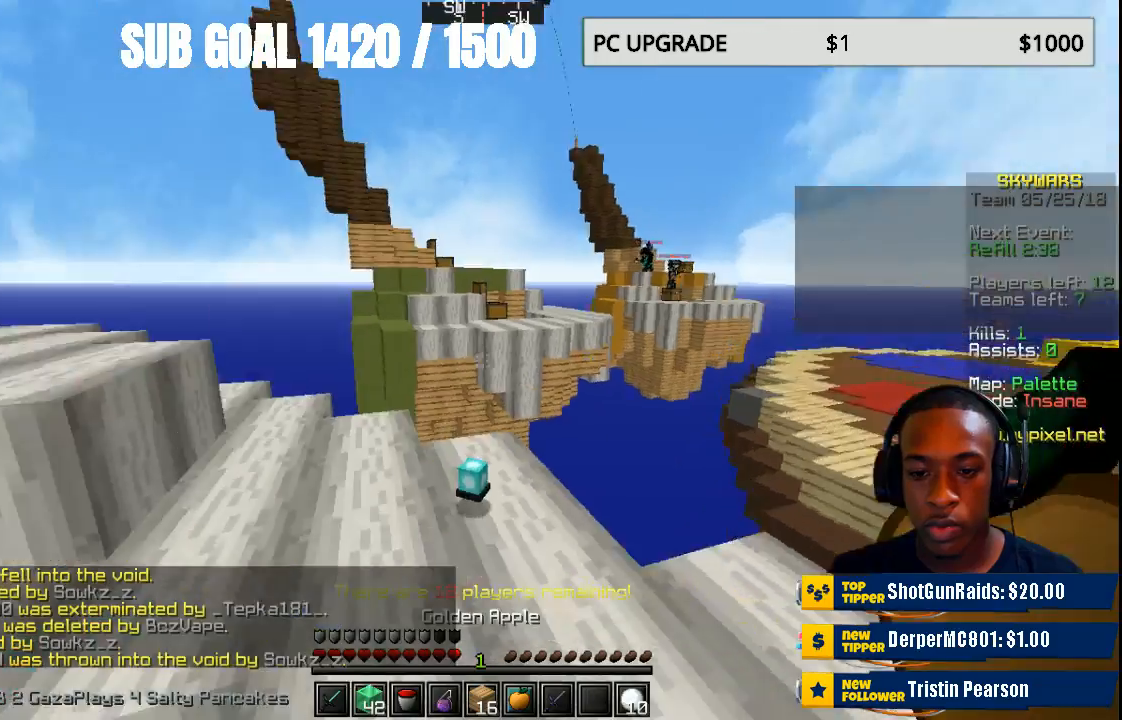
{"keys": ["w"], "mouse": [], "events": [[233, "w", "down"]]}
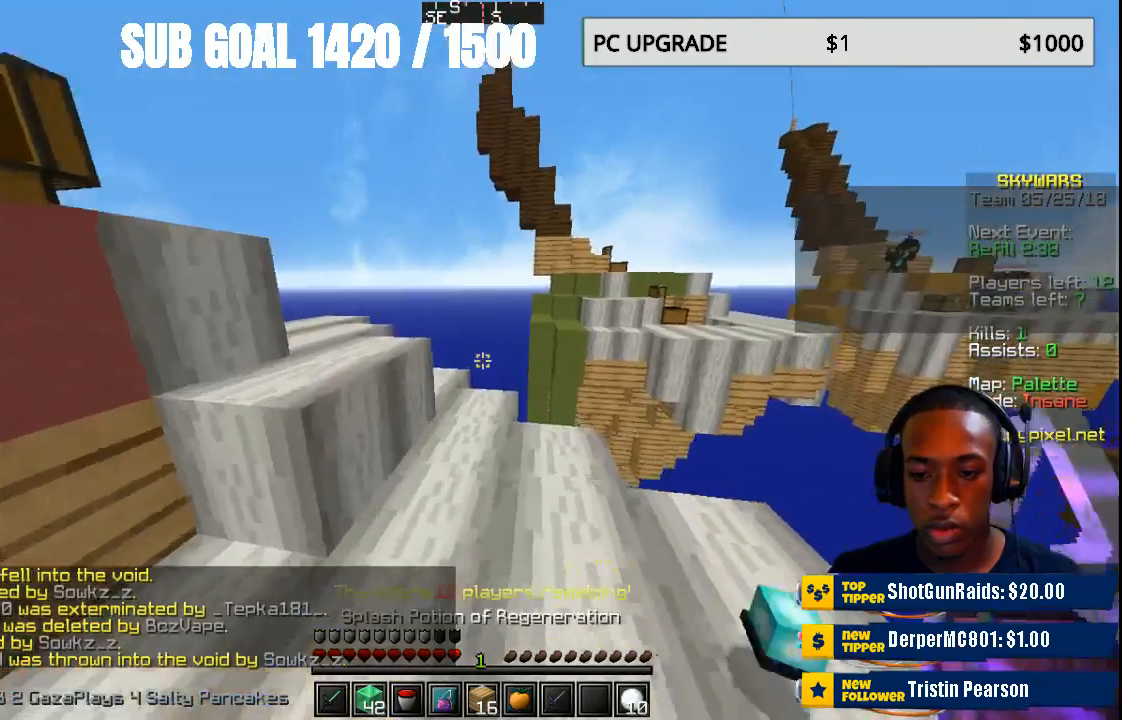
{"keys": [], "mouse": [], "events": [[33, "w", "up"]]}
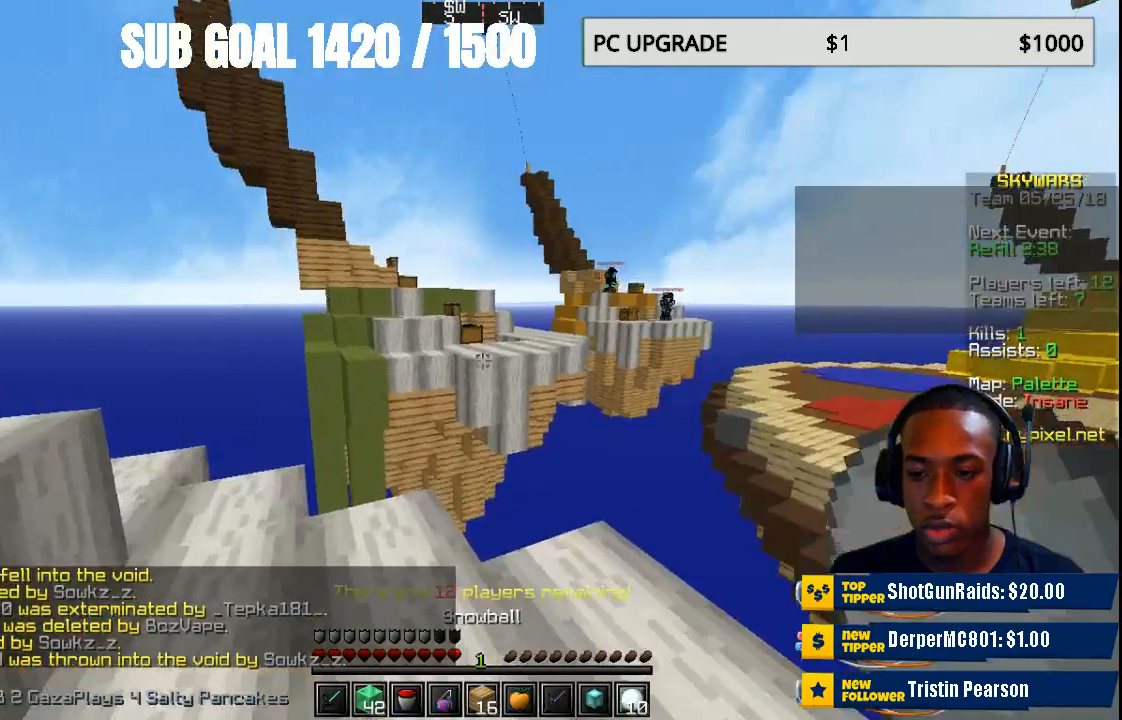
{"keys": [], "mouse": [], "events": []}
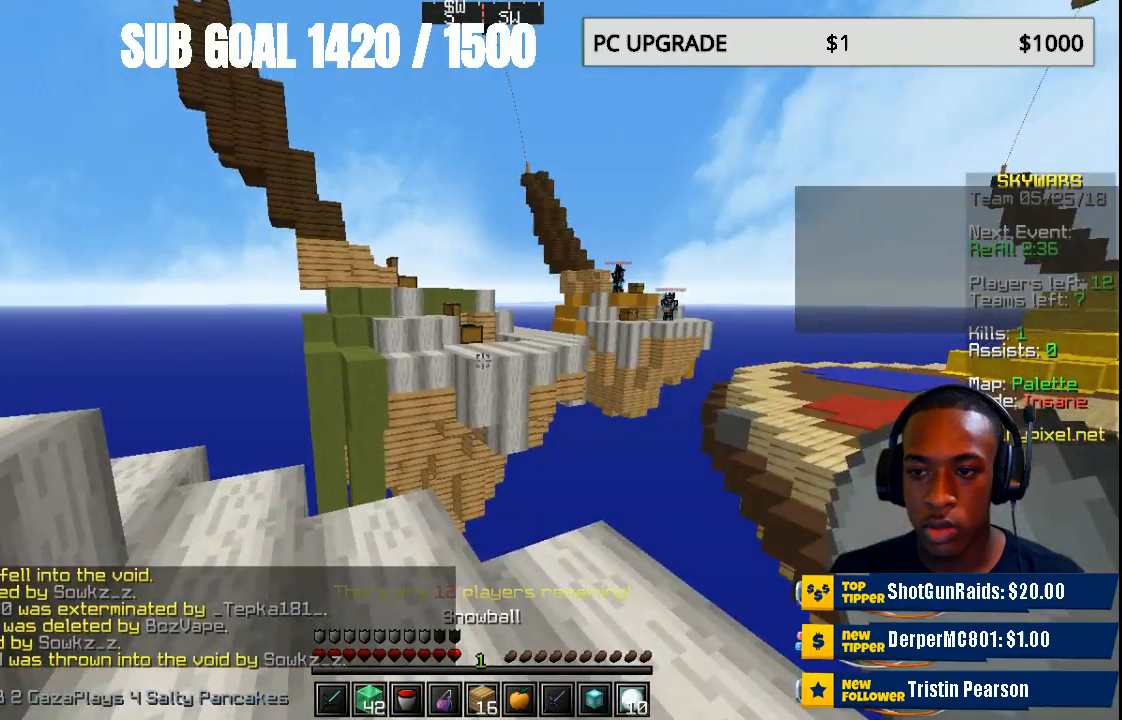
{"keys": [], "mouse": [], "events": []}
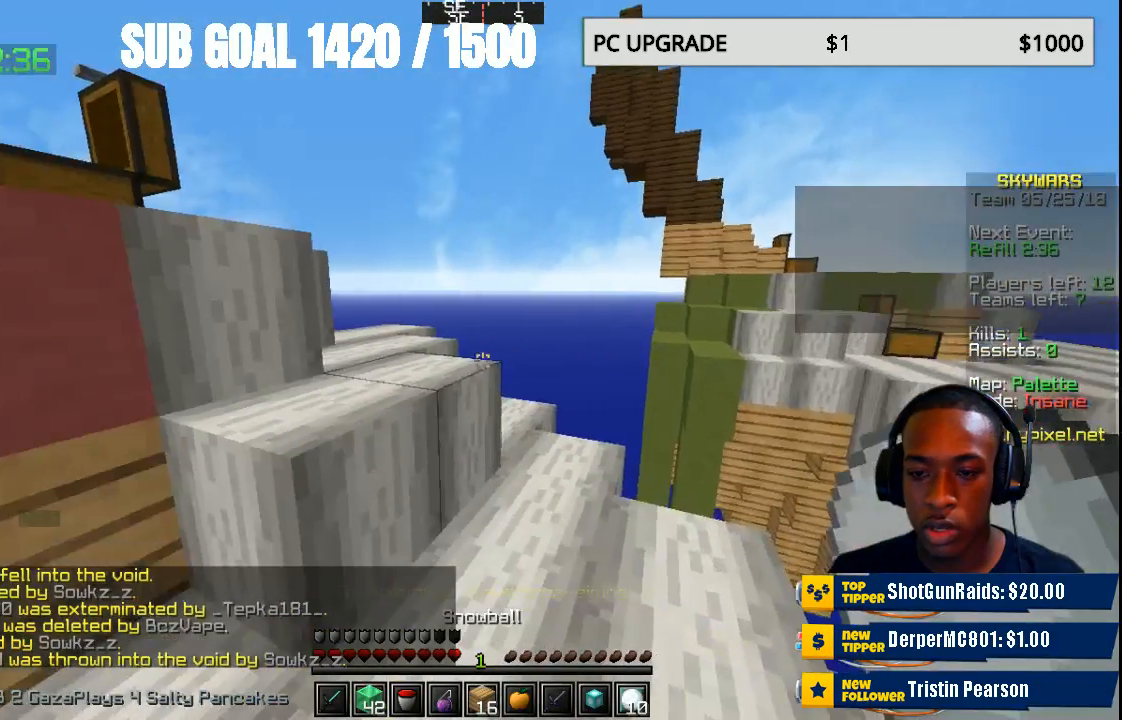
{"keys": [], "mouse": [], "events": [[33, "w", "down"], [233, "w", "up"]]}
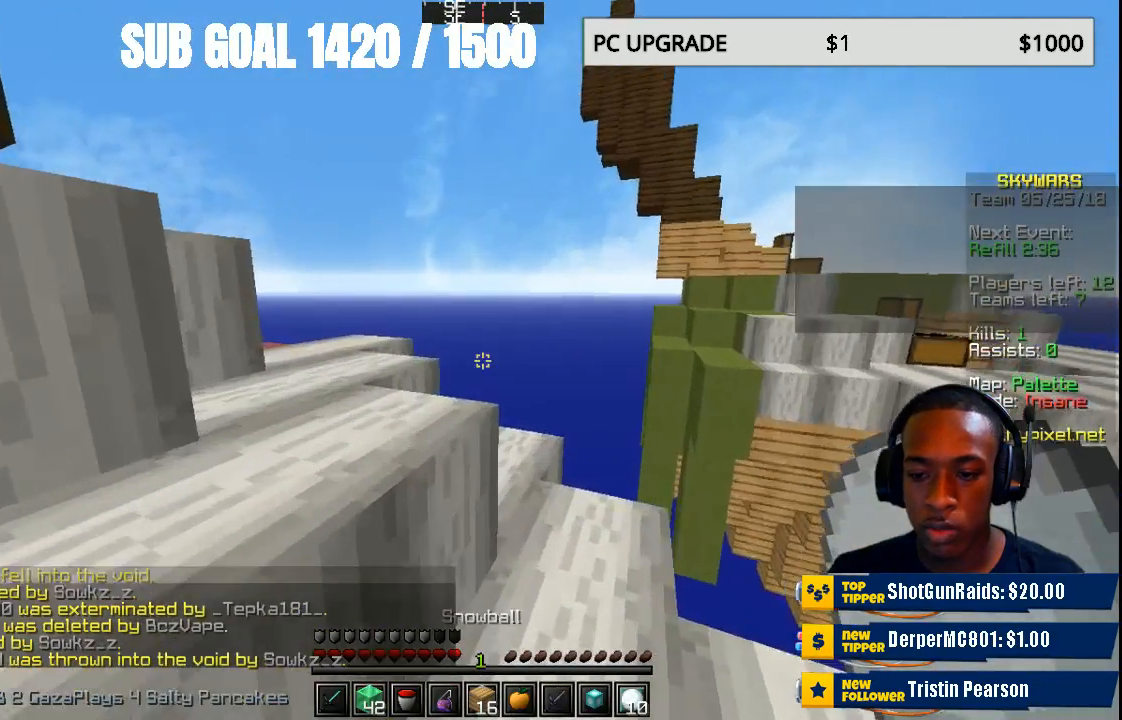
{"keys": [], "mouse": [], "events": []}
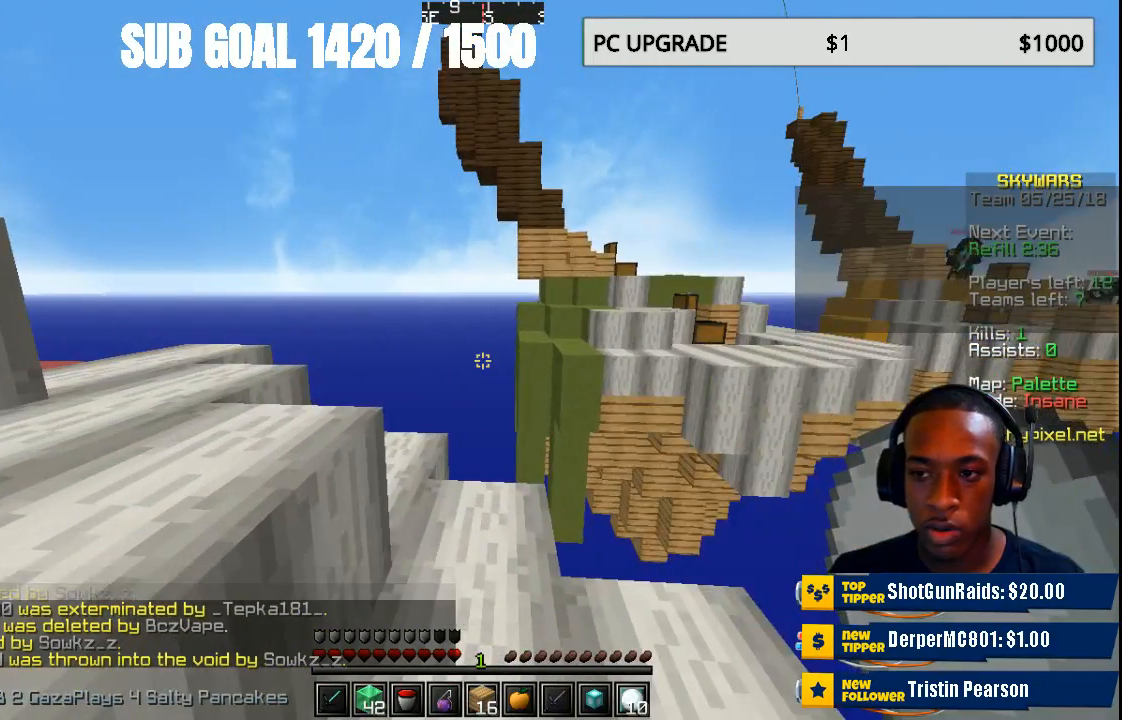
{"keys": [], "mouse": [], "events": []}
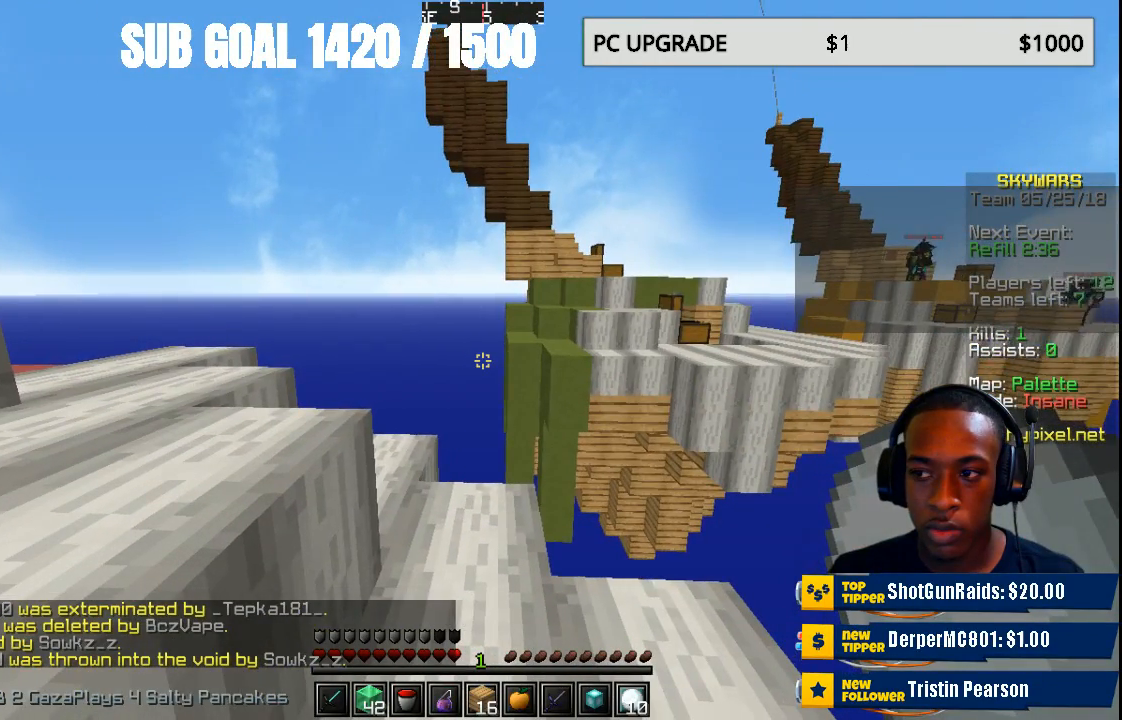
{"keys": [], "mouse": [], "events": []}
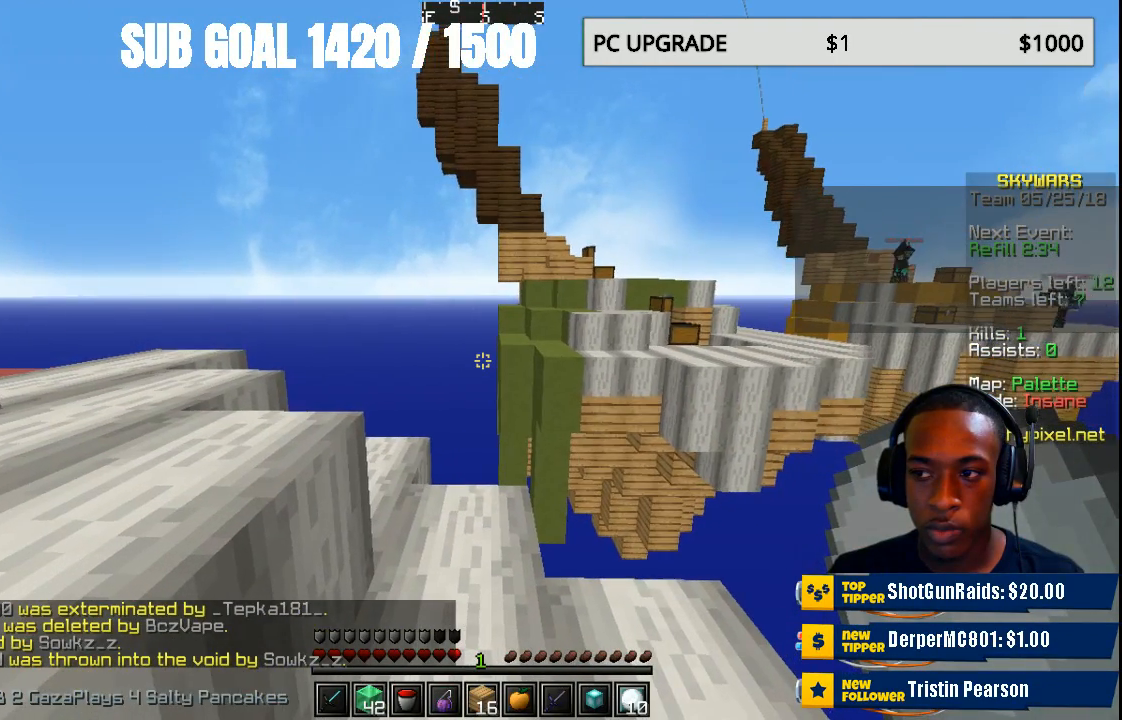
{"keys": [], "mouse": [], "events": []}
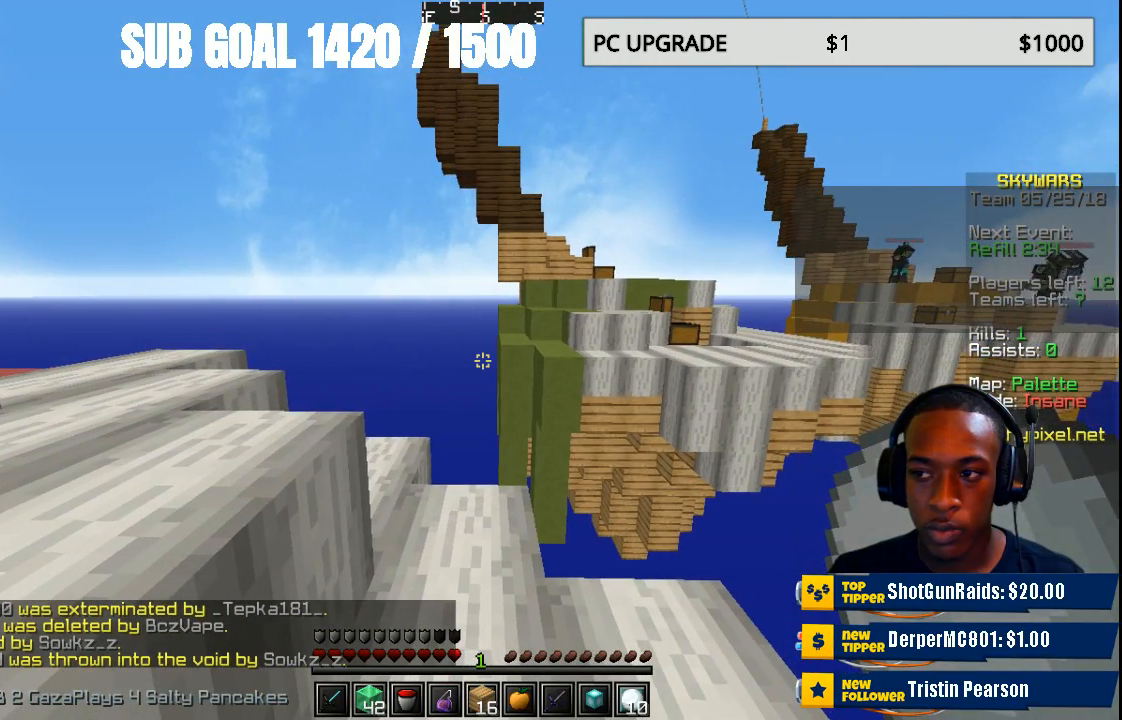
{"keys": [], "mouse": [], "events": []}
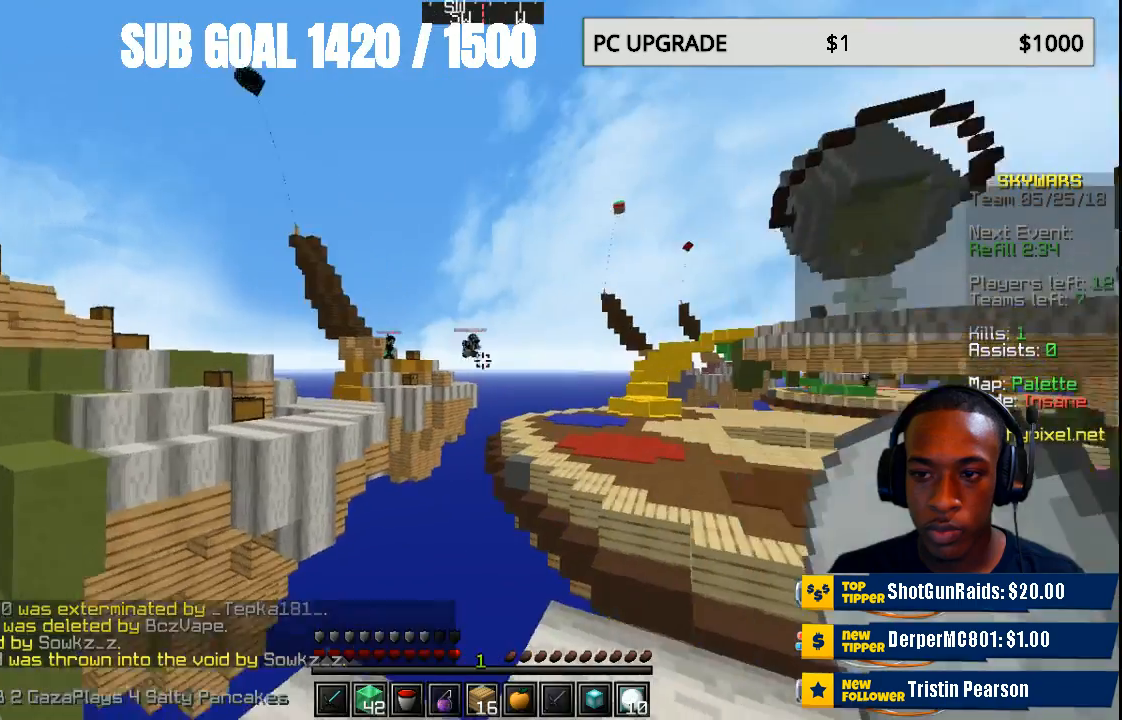
{"keys": [], "mouse": [], "events": [[33, "w", "down"], [133, "w", "up"]]}
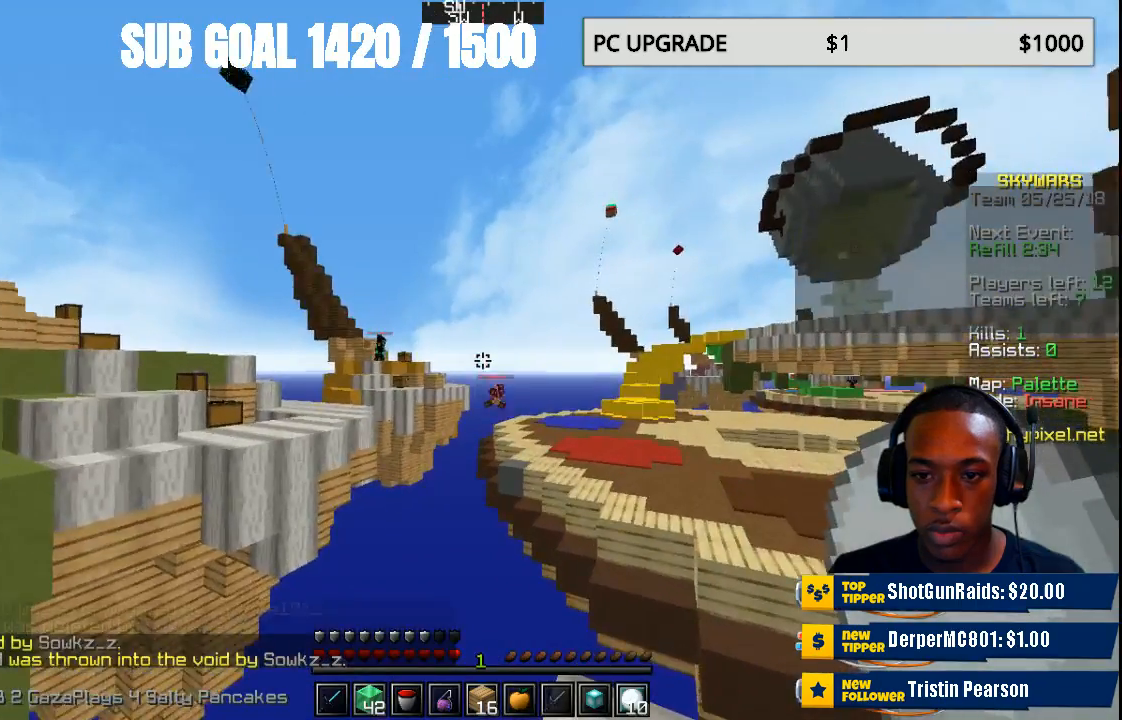
{"keys": ["s"], "mouse": [], "events": [[433, "s", "down"]]}
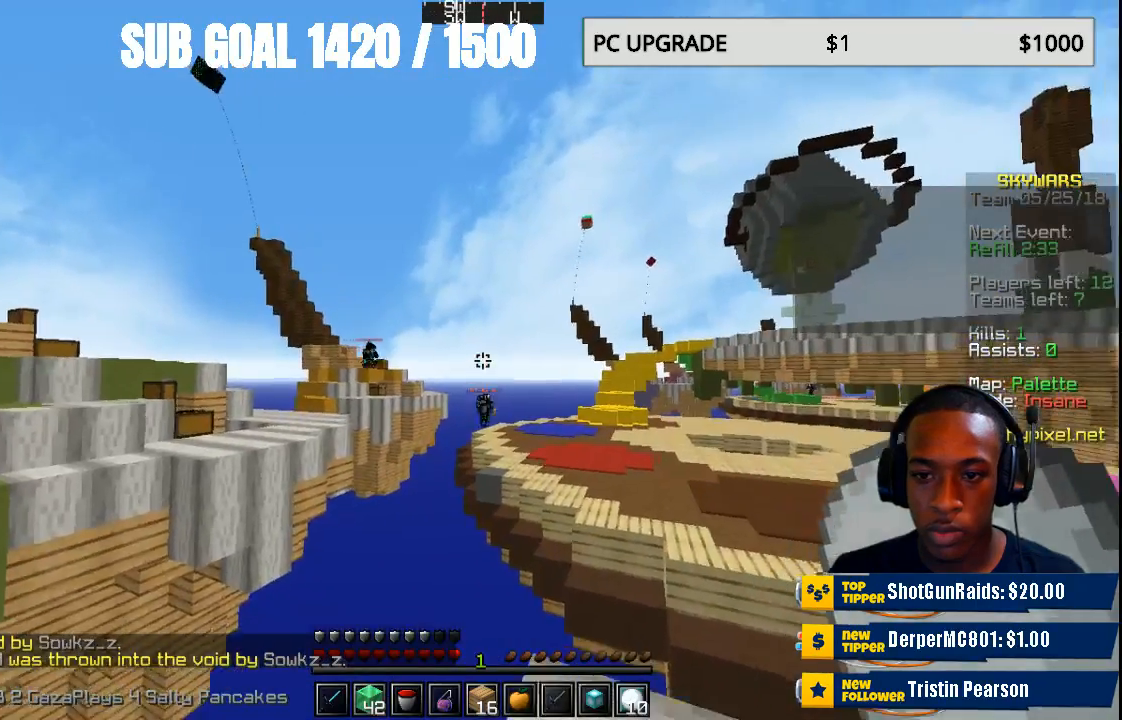
{"keys": ["w"], "mouse": [], "events": [[300, "s", "up"], [500, "w", "down"]]}
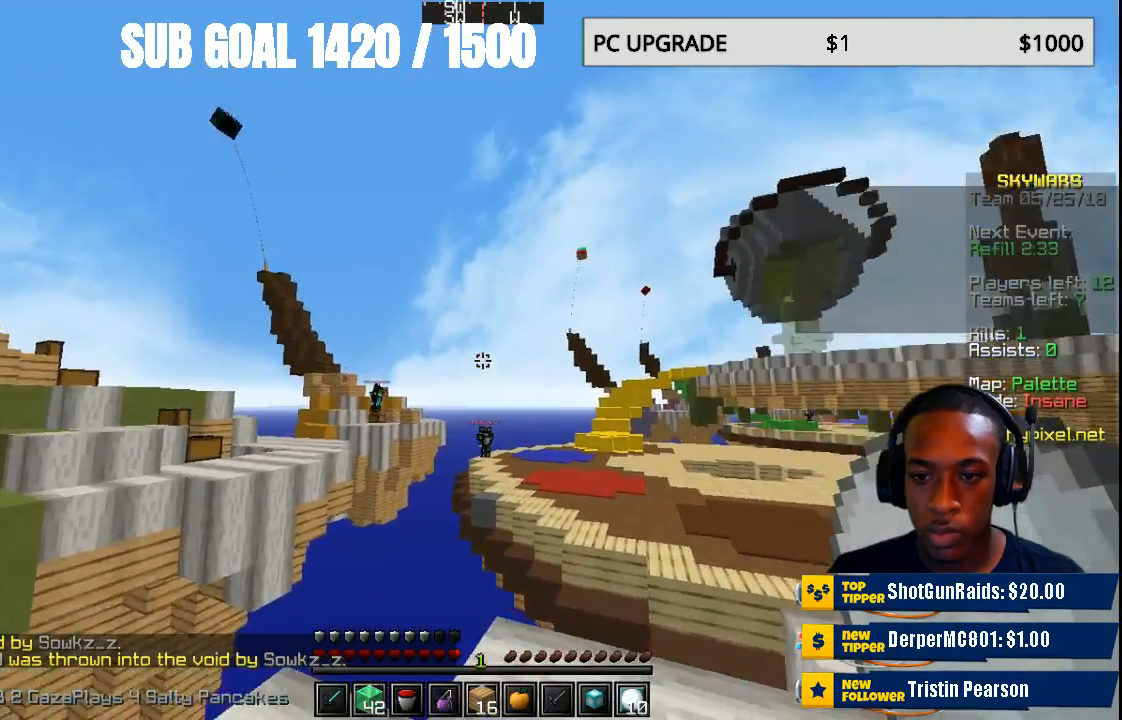
{"keys": [], "mouse": [], "events": [[200, "w", "up"]]}
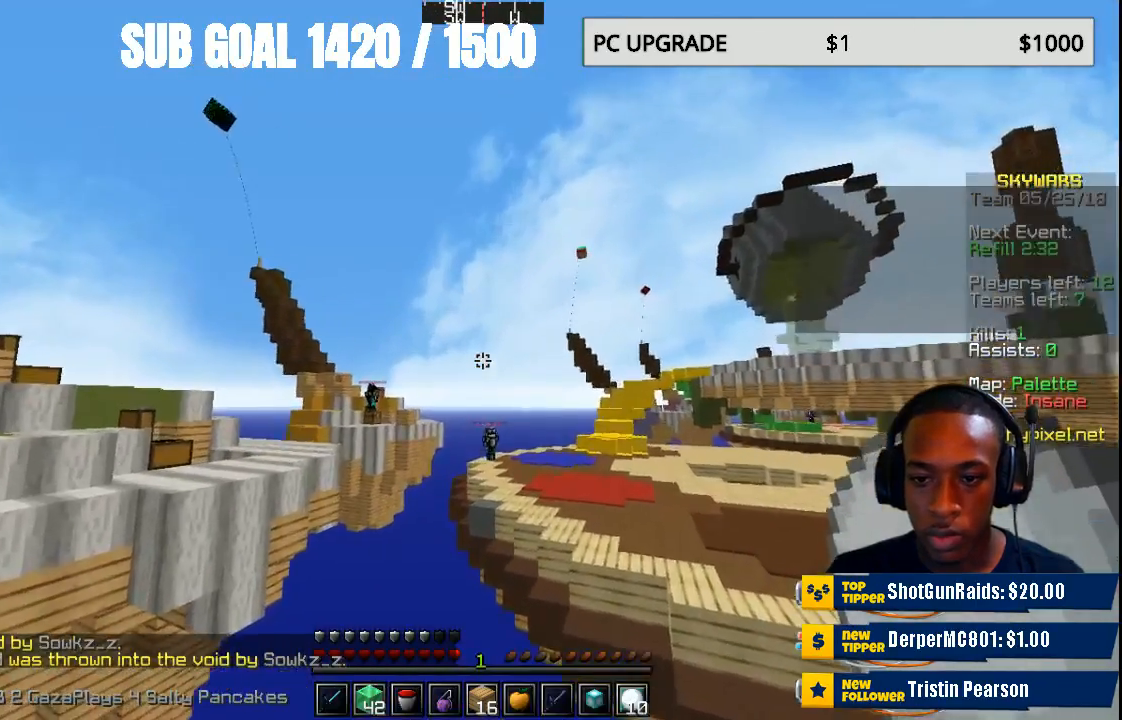
{"keys": [], "mouse": ["right"], "events": [[33, "mouse_right", "down"]]}
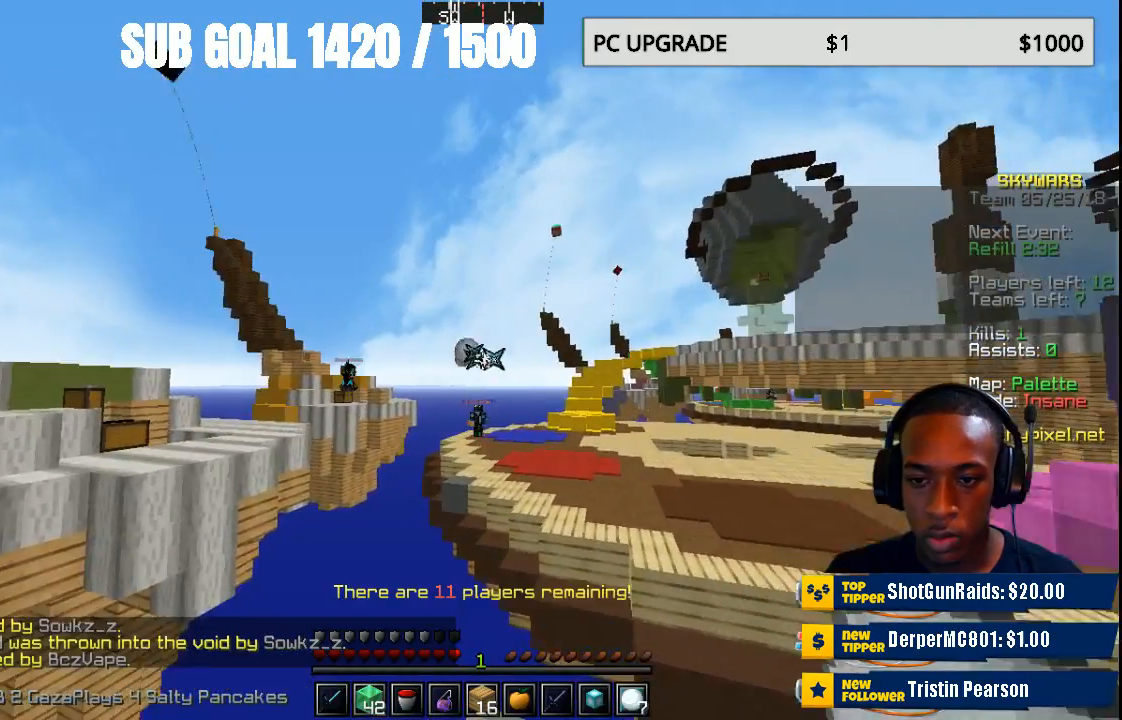
{"keys": [], "mouse": ["right"], "events": [[100, "d", "down"], [400, "d", "up"]]}
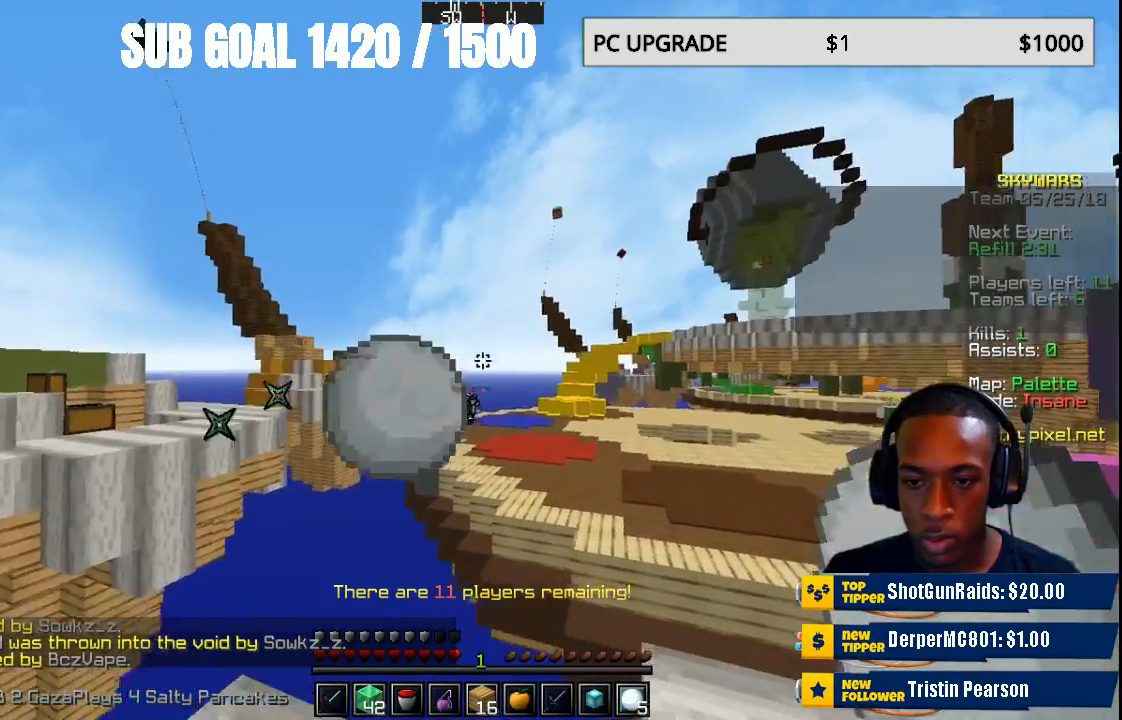
{"keys": ["d"], "mouse": ["right"], "events": [[233, "d", "down"]]}
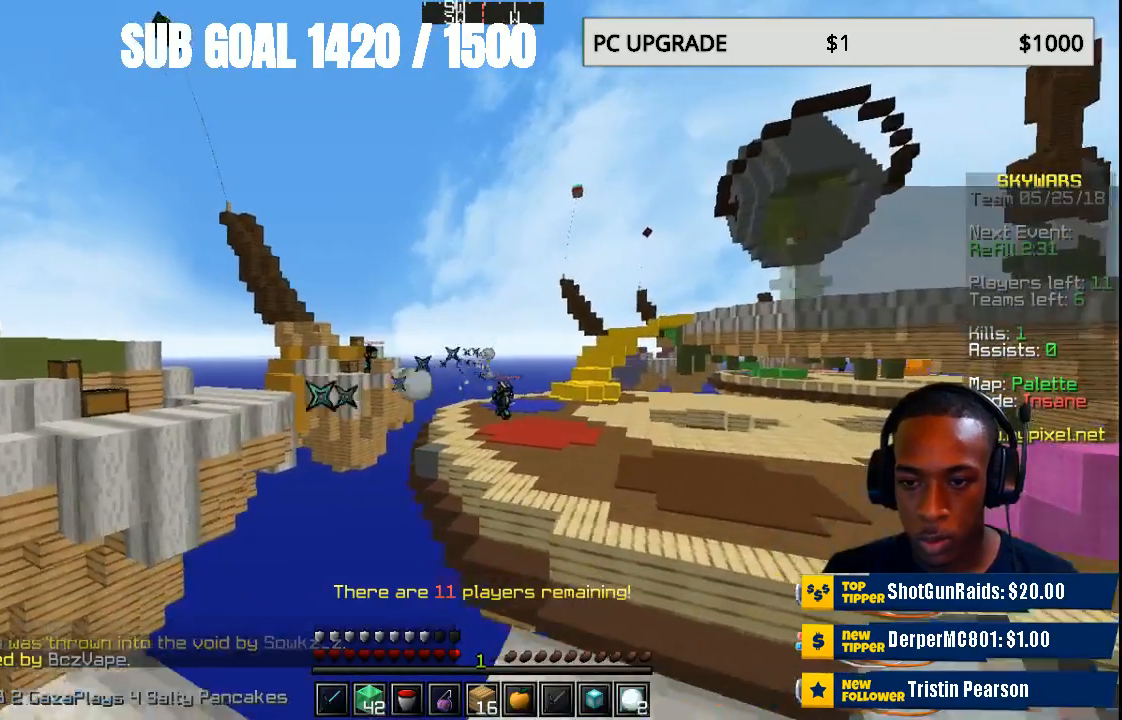
{"keys": ["s"], "mouse": ["right"], "events": [[133, "d", "up"], [433, "s", "down"]]}